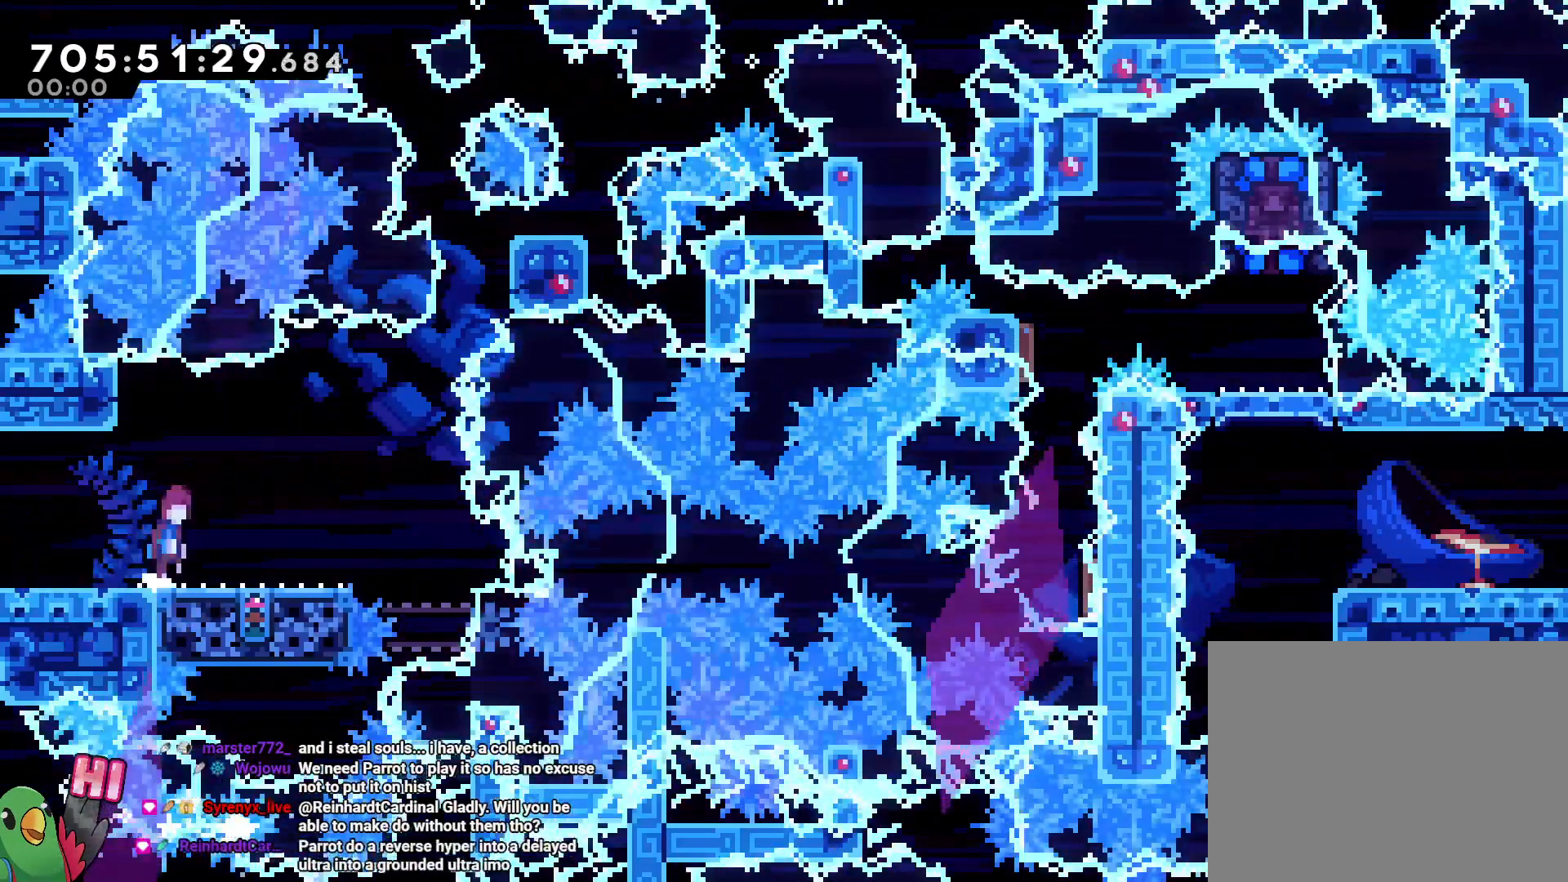
Gameplay with a controller (Nintendo layout); each line is a JSON object with the inputs held at the frame after it (dt_ms = milliseconds from this image to that frame). "events" lists button and stick changes between this image and that frame as [ms after this image, input, new state], when the widget could be followed in between. Not read: DPAD_RIGHT L3 R1 R3 X.
{"dt_ms": 1000, "buttons": [], "left_stick": "center", "right_stick": "center", "events": [[33, "B", "down"], [83, "left_stick", "down-right"], [100, "Y", "down"], [200, "Y", "up"], [233, "B", "up"], [283, "B", "down"], [350, "Y", "down"], [533, "Y", "up"], [617, "B", "up"], [800, "left_stick", "center"], [817, "B", "down"], [917, "B", "up"]]}
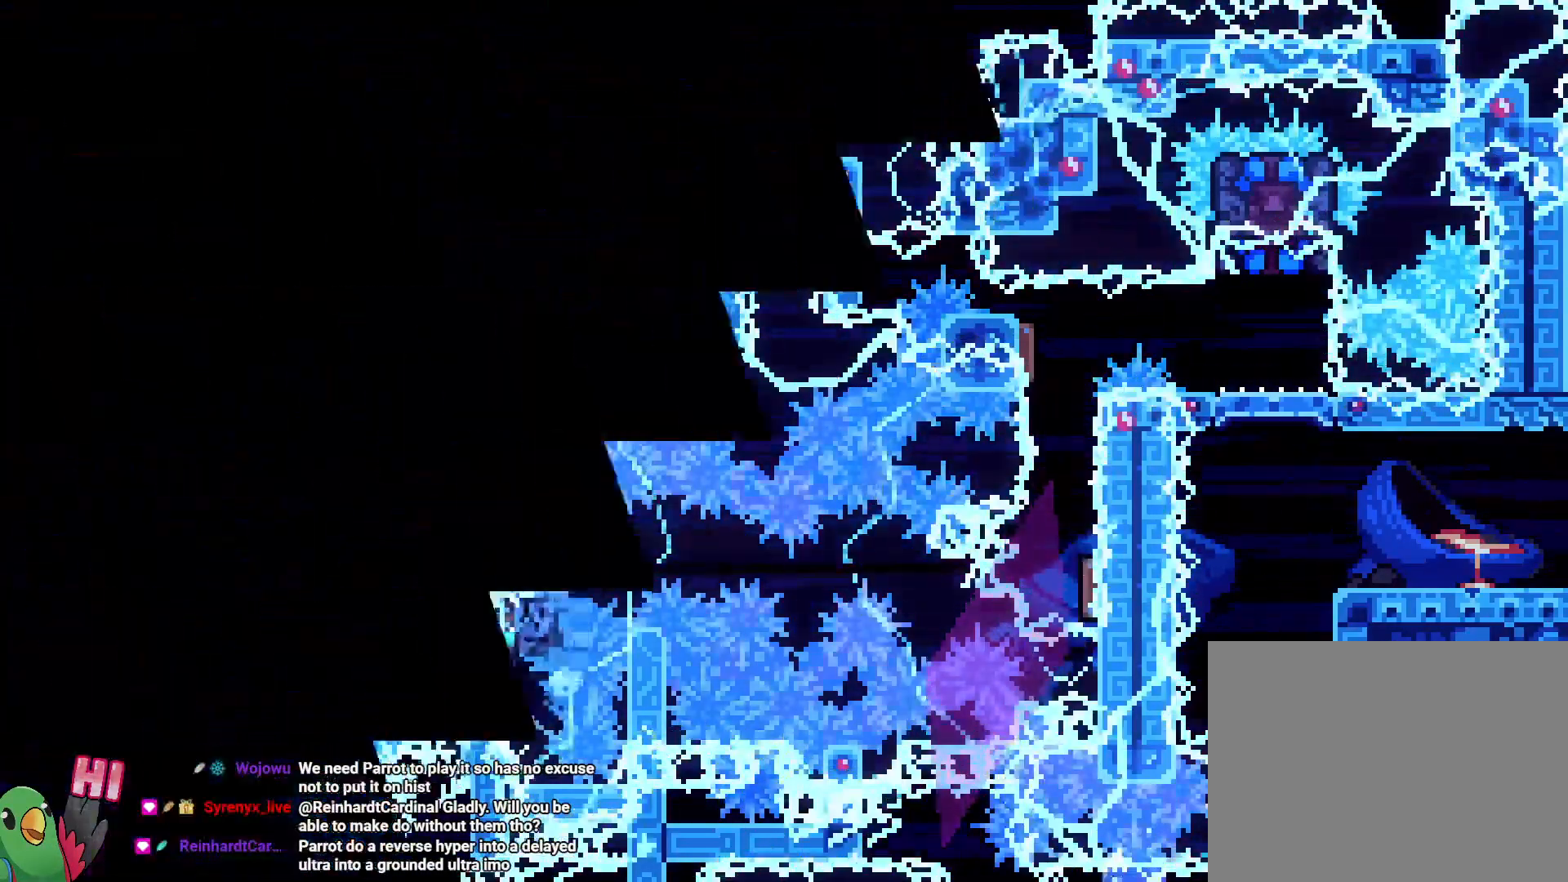
{"dt_ms": 500, "buttons": [], "left_stick": "center", "right_stick": "center"}
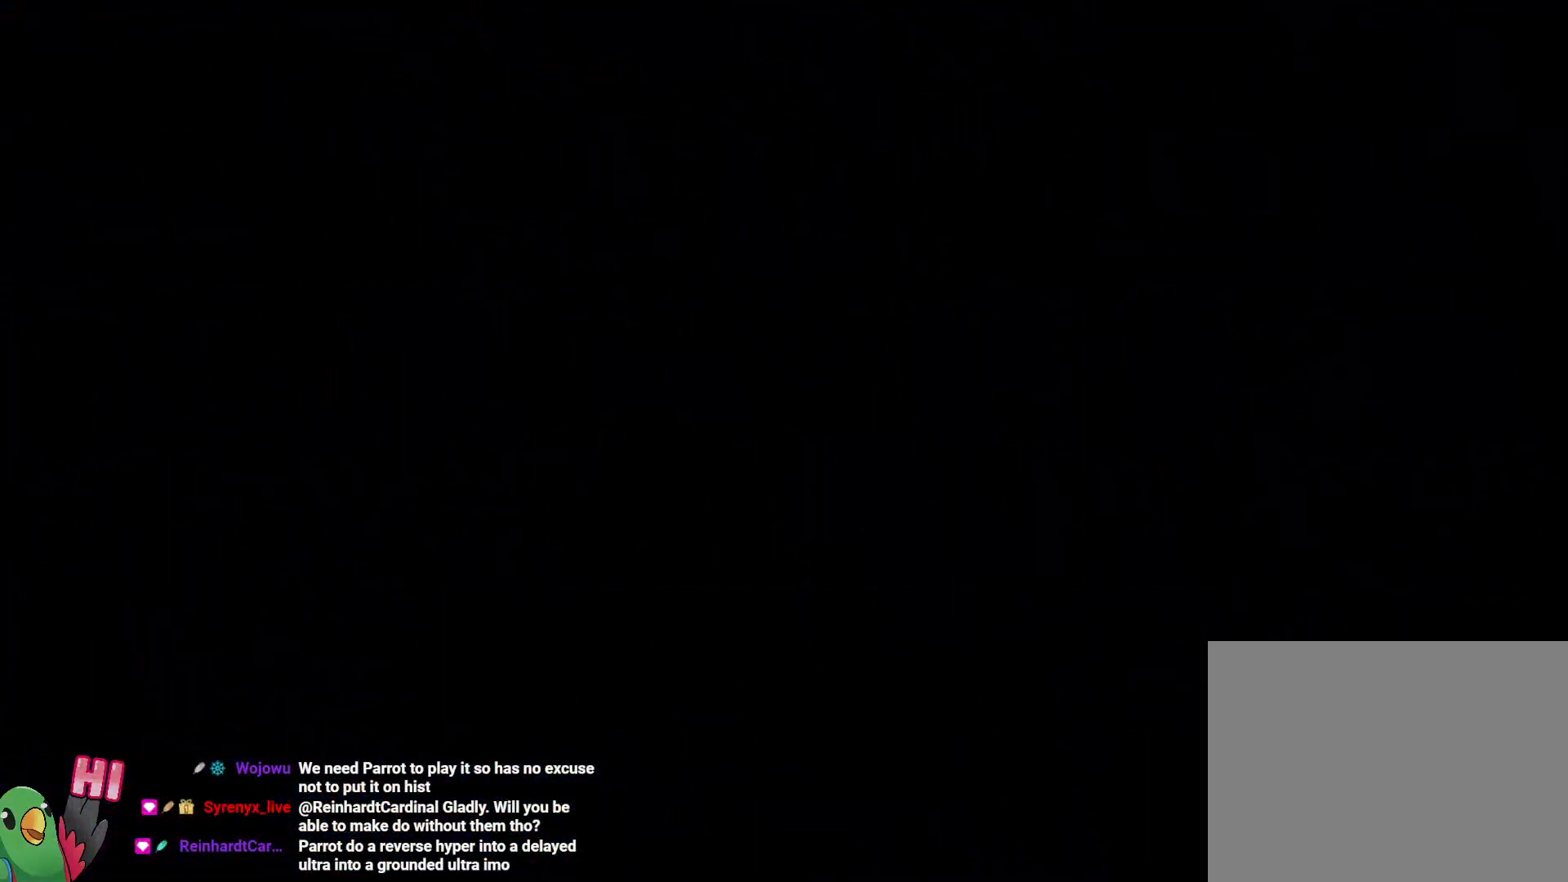
{"dt_ms": 1000, "buttons": [], "left_stick": "down-right", "right_stick": "center"}
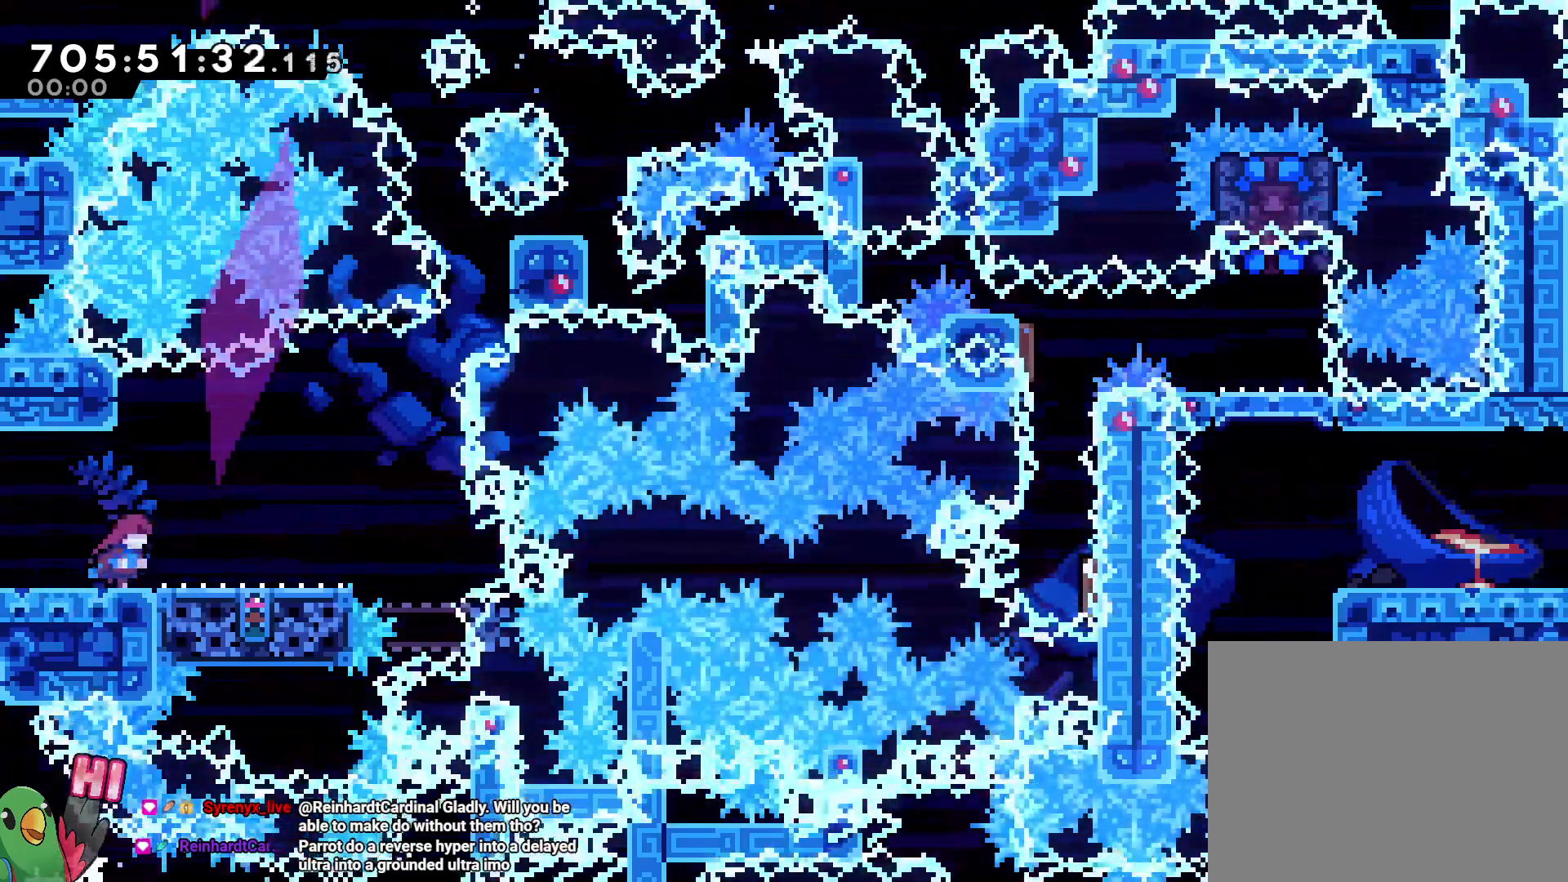
{"dt_ms": 1000, "buttons": ["B"], "left_stick": "center", "right_stick": "center"}
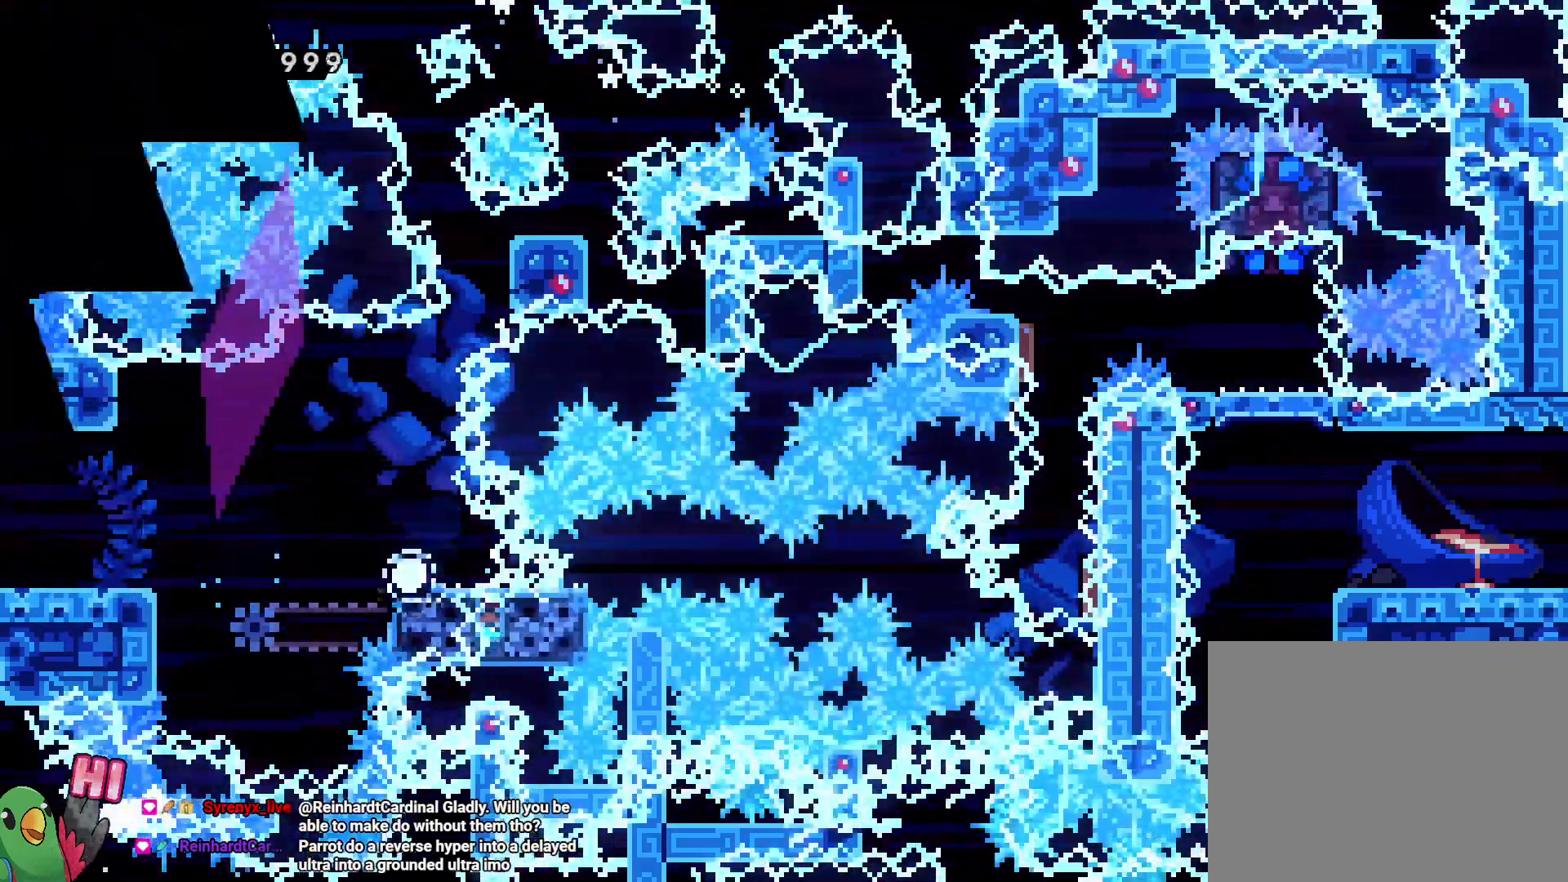
{"dt_ms": 500, "buttons": [], "left_stick": "center", "right_stick": "center", "events": [[67, "B", "up"], [200, "B", "down"], [333, "B", "up"]]}
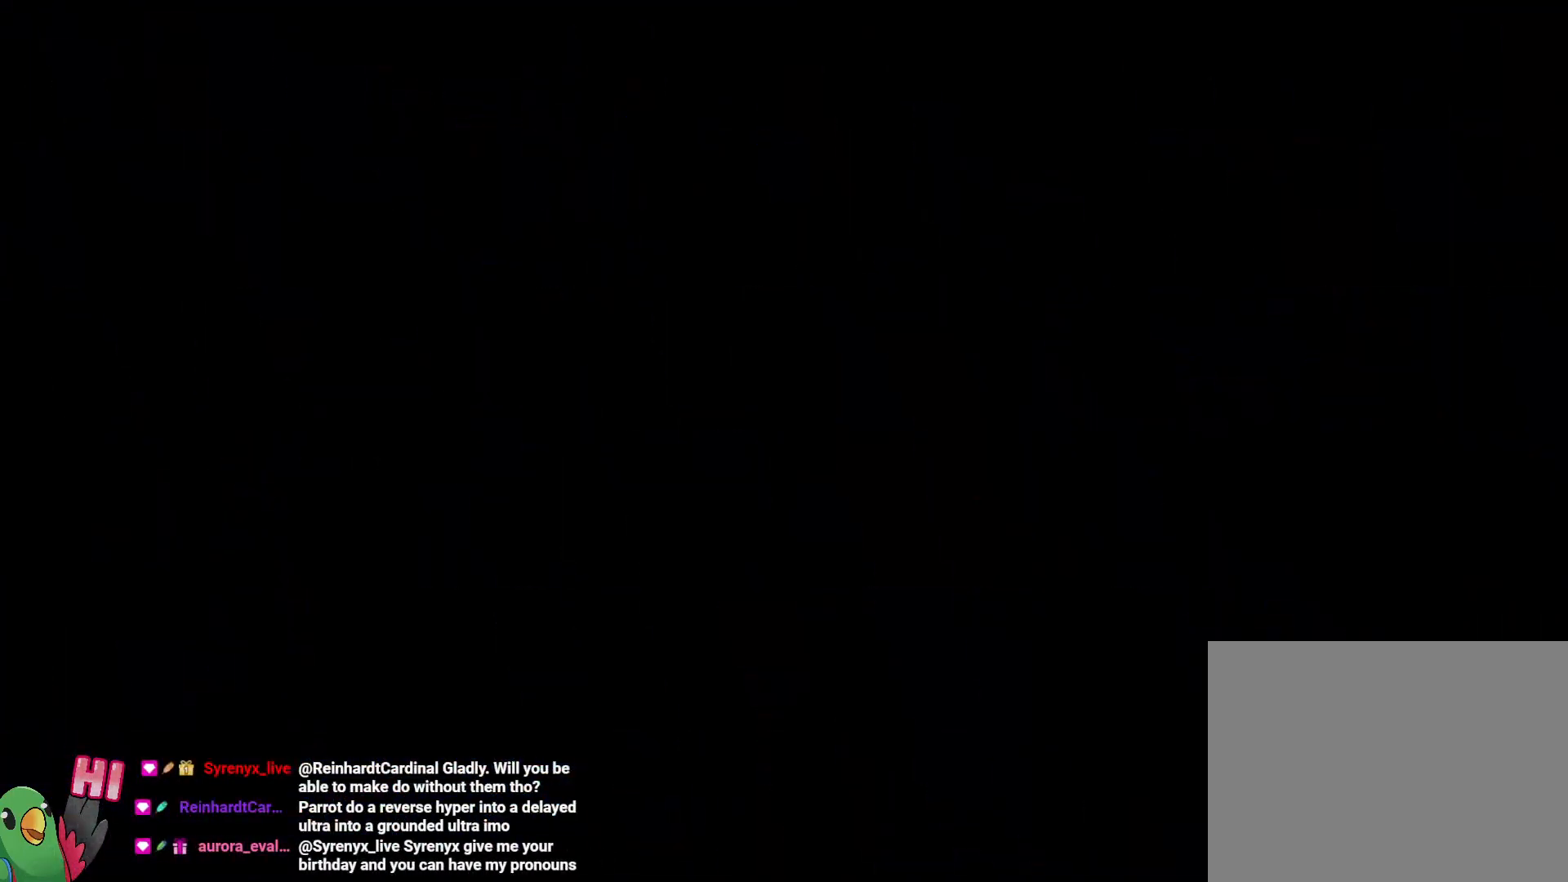
{"dt_ms": 500, "buttons": [], "left_stick": "center", "right_stick": "center", "events": []}
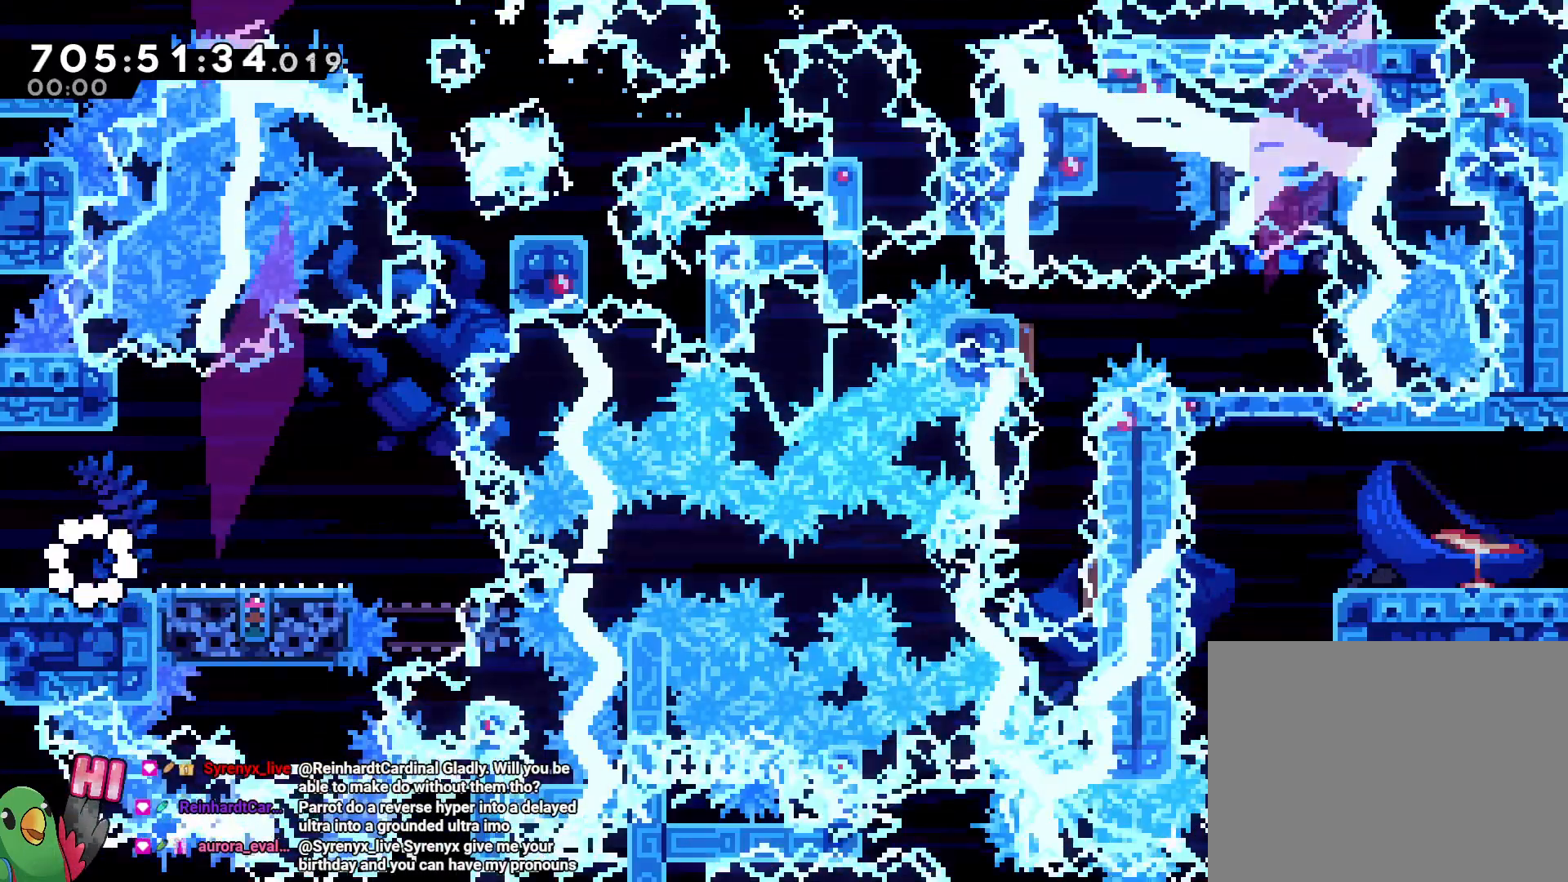
{"dt_ms": 500, "buttons": [], "left_stick": "center", "right_stick": "center", "events": []}
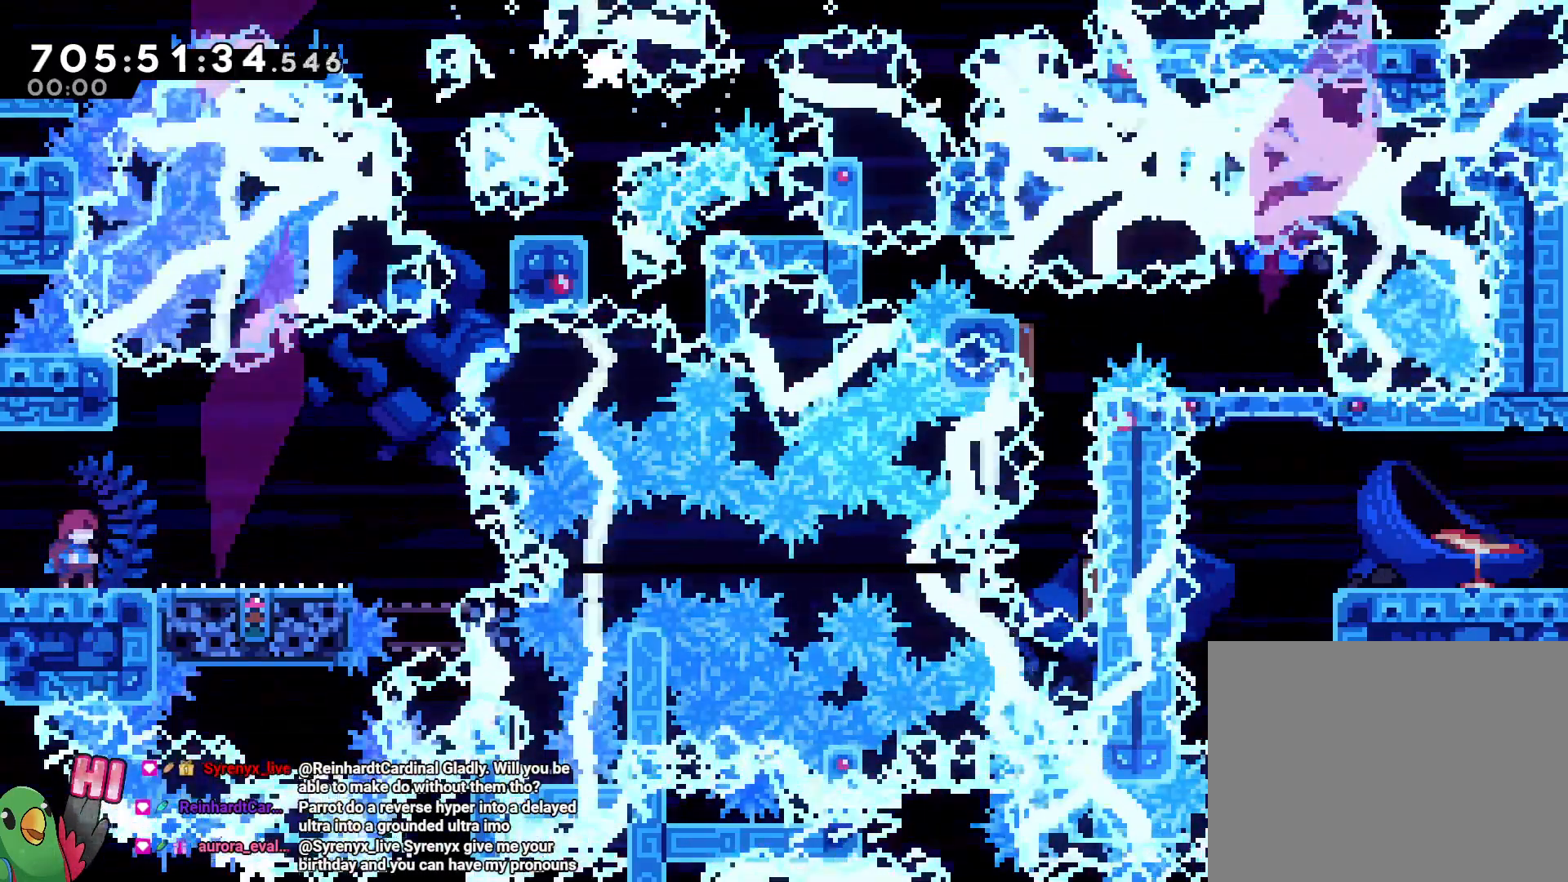
{"dt_ms": 500, "buttons": [], "left_stick": "center", "right_stick": "center"}
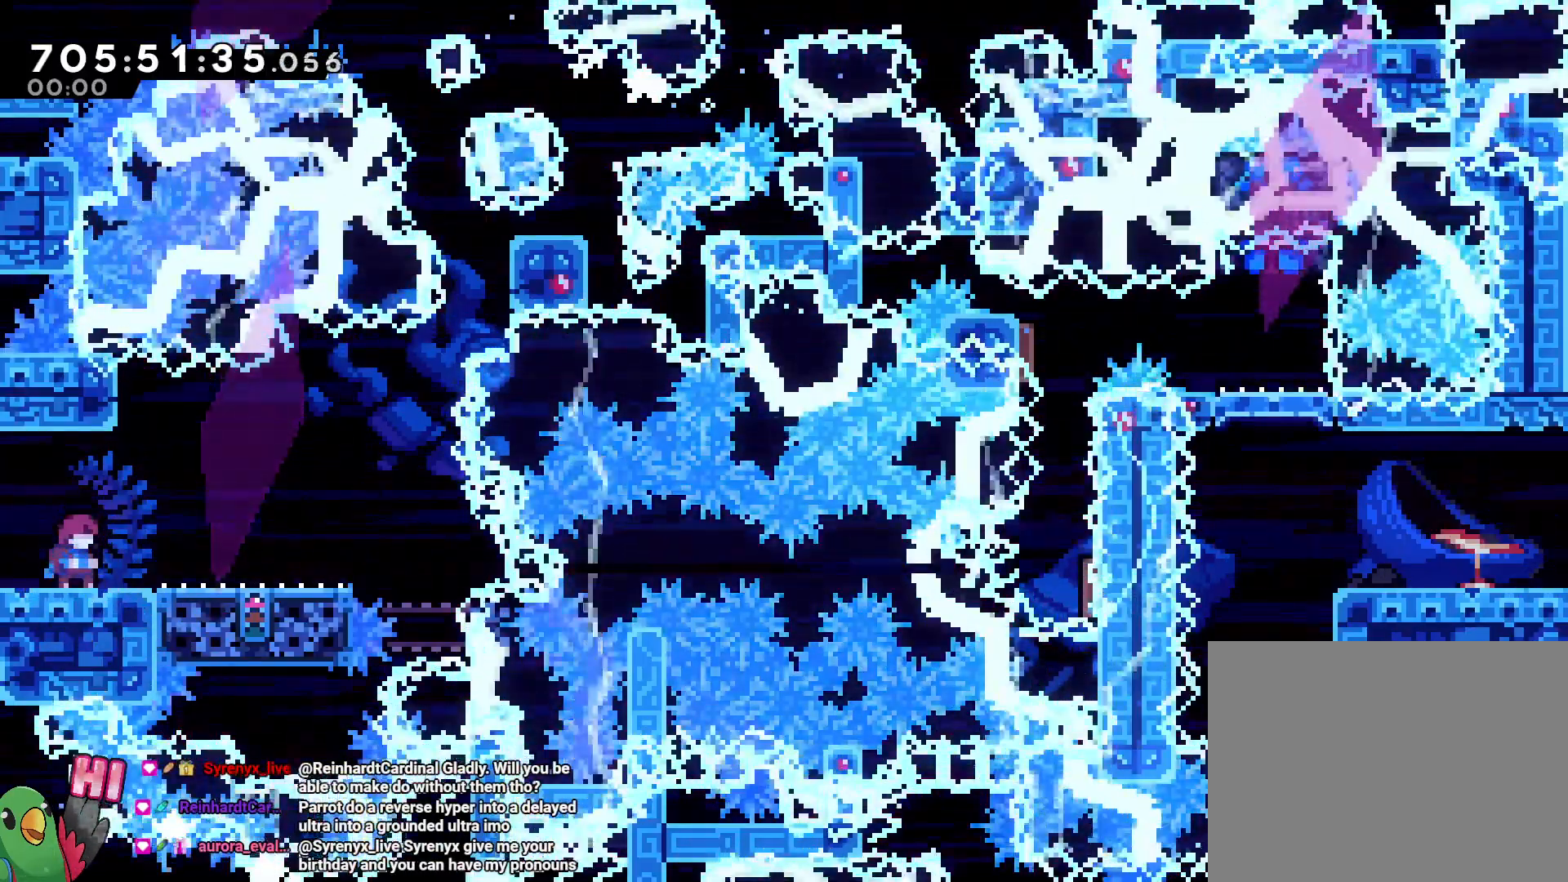
{"dt_ms": 500, "buttons": [], "left_stick": "center", "right_stick": "center", "events": []}
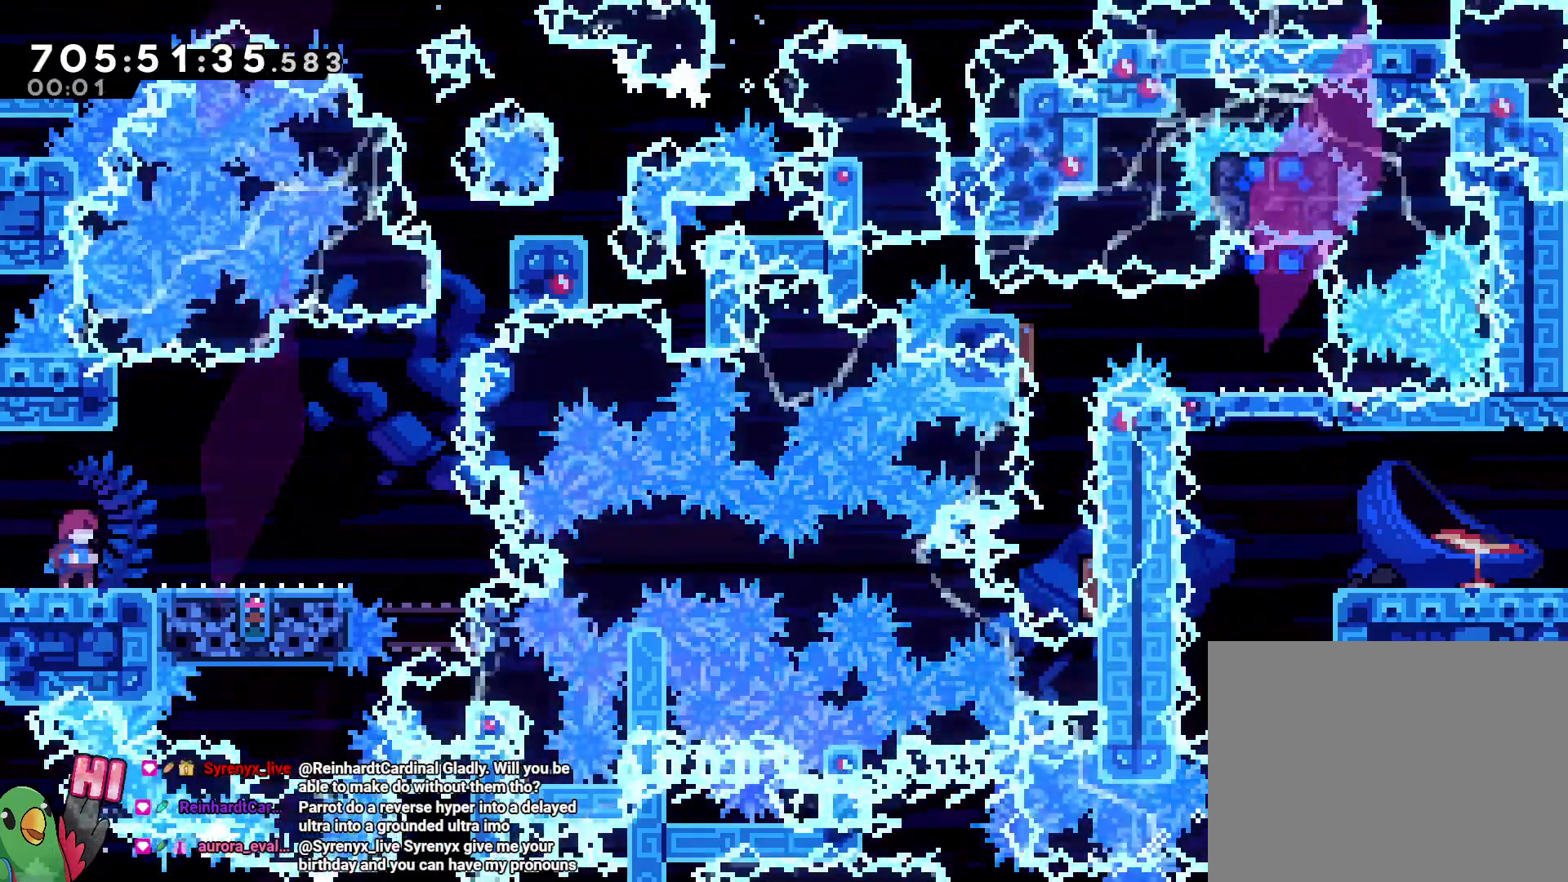
{"dt_ms": 500, "buttons": [], "left_stick": "right", "right_stick": "center"}
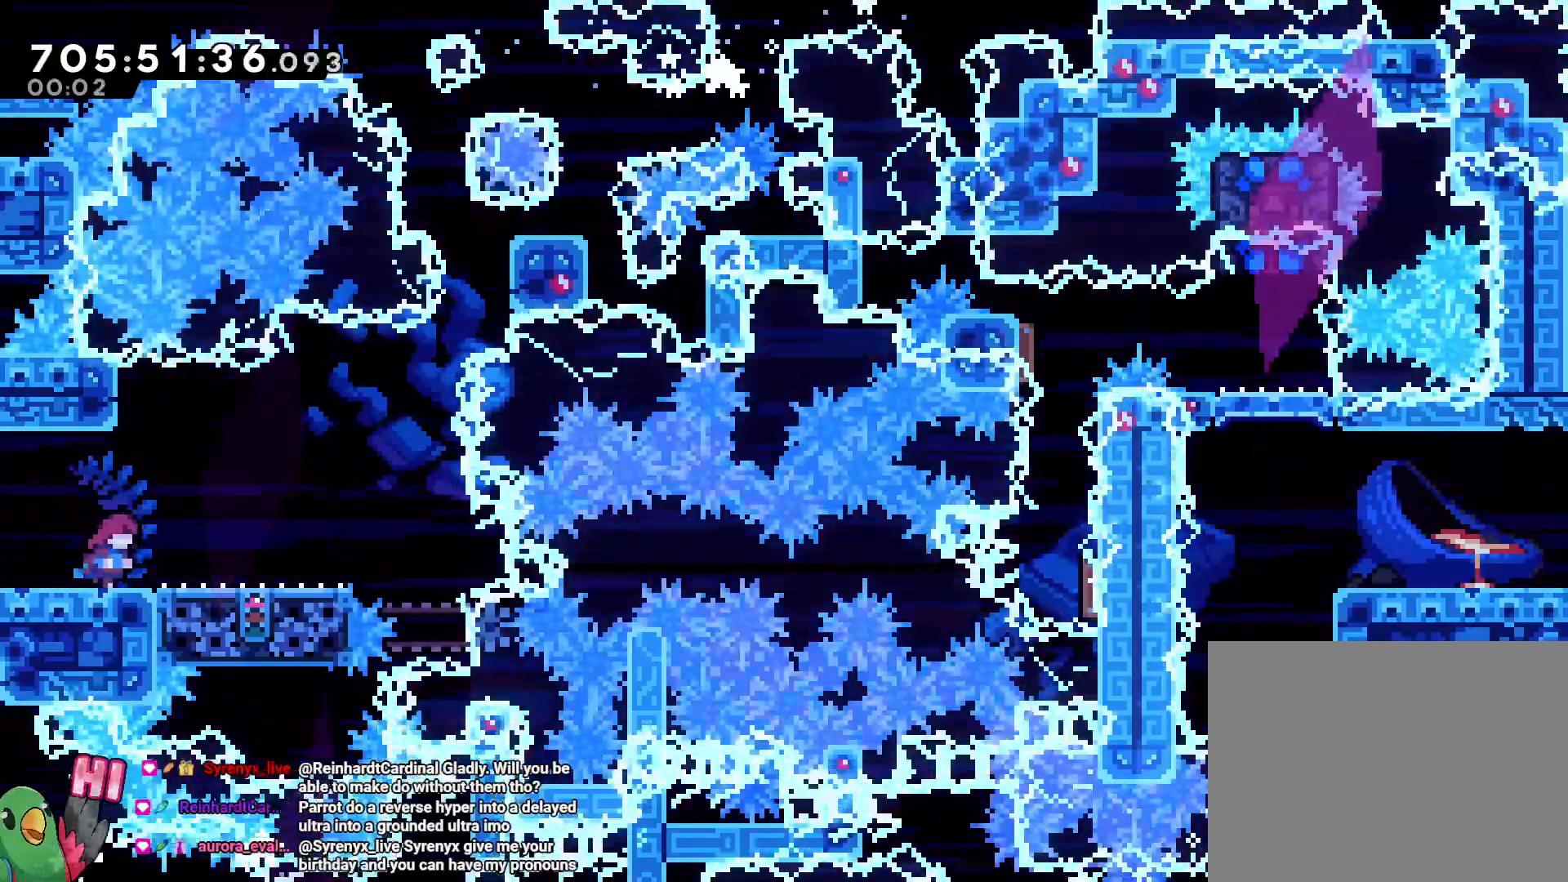
{"dt_ms": 500, "buttons": ["B", "L2"], "left_stick": "down-right", "right_stick": "center"}
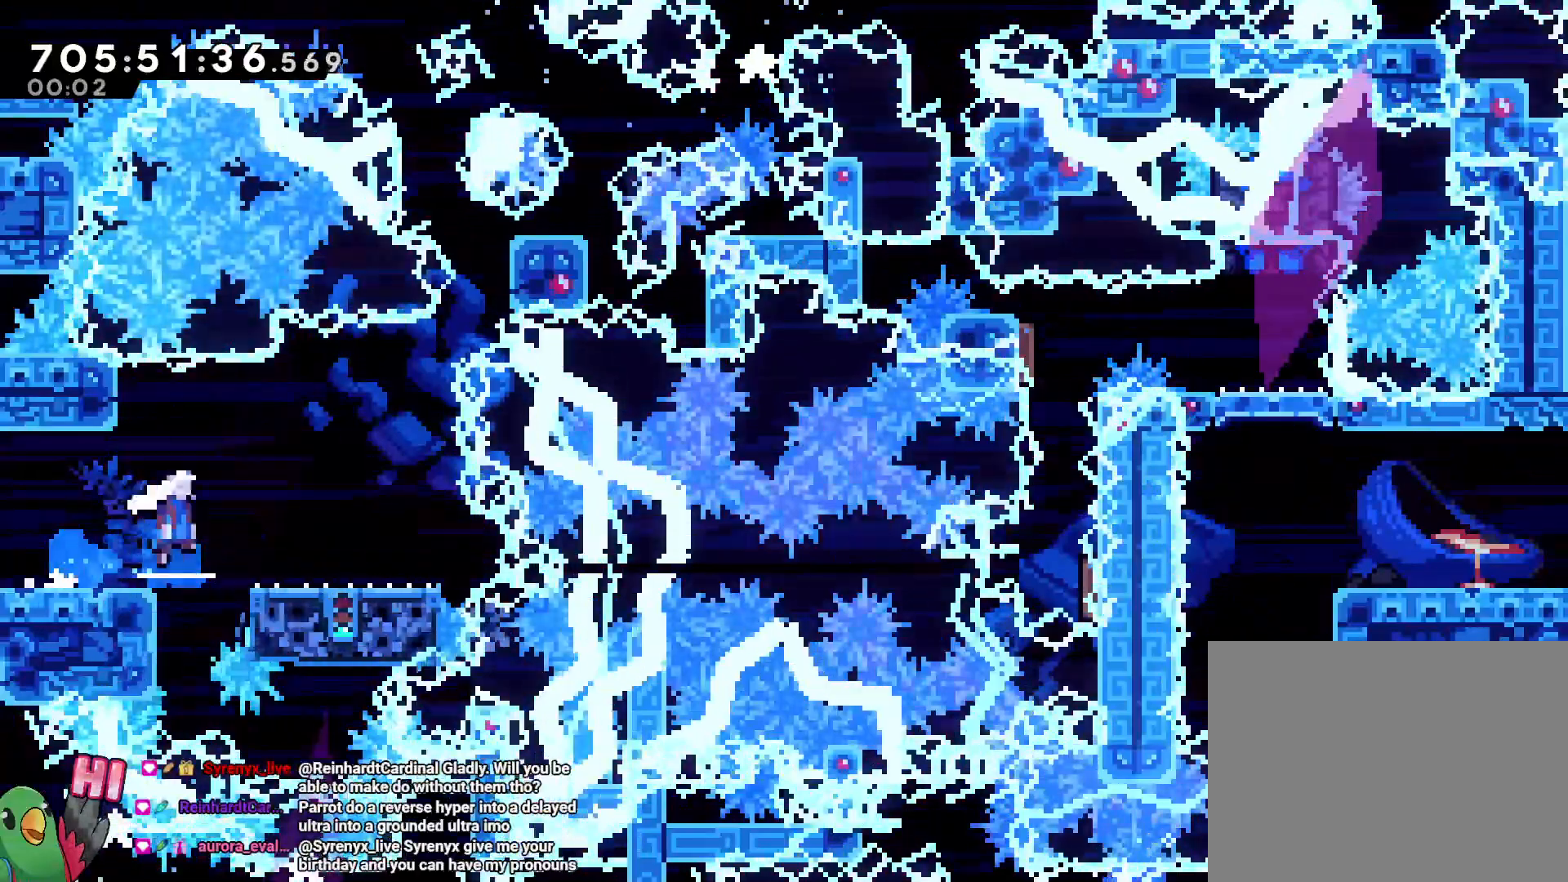
{"dt_ms": 500, "buttons": ["L2"], "left_stick": "down-right", "right_stick": "center"}
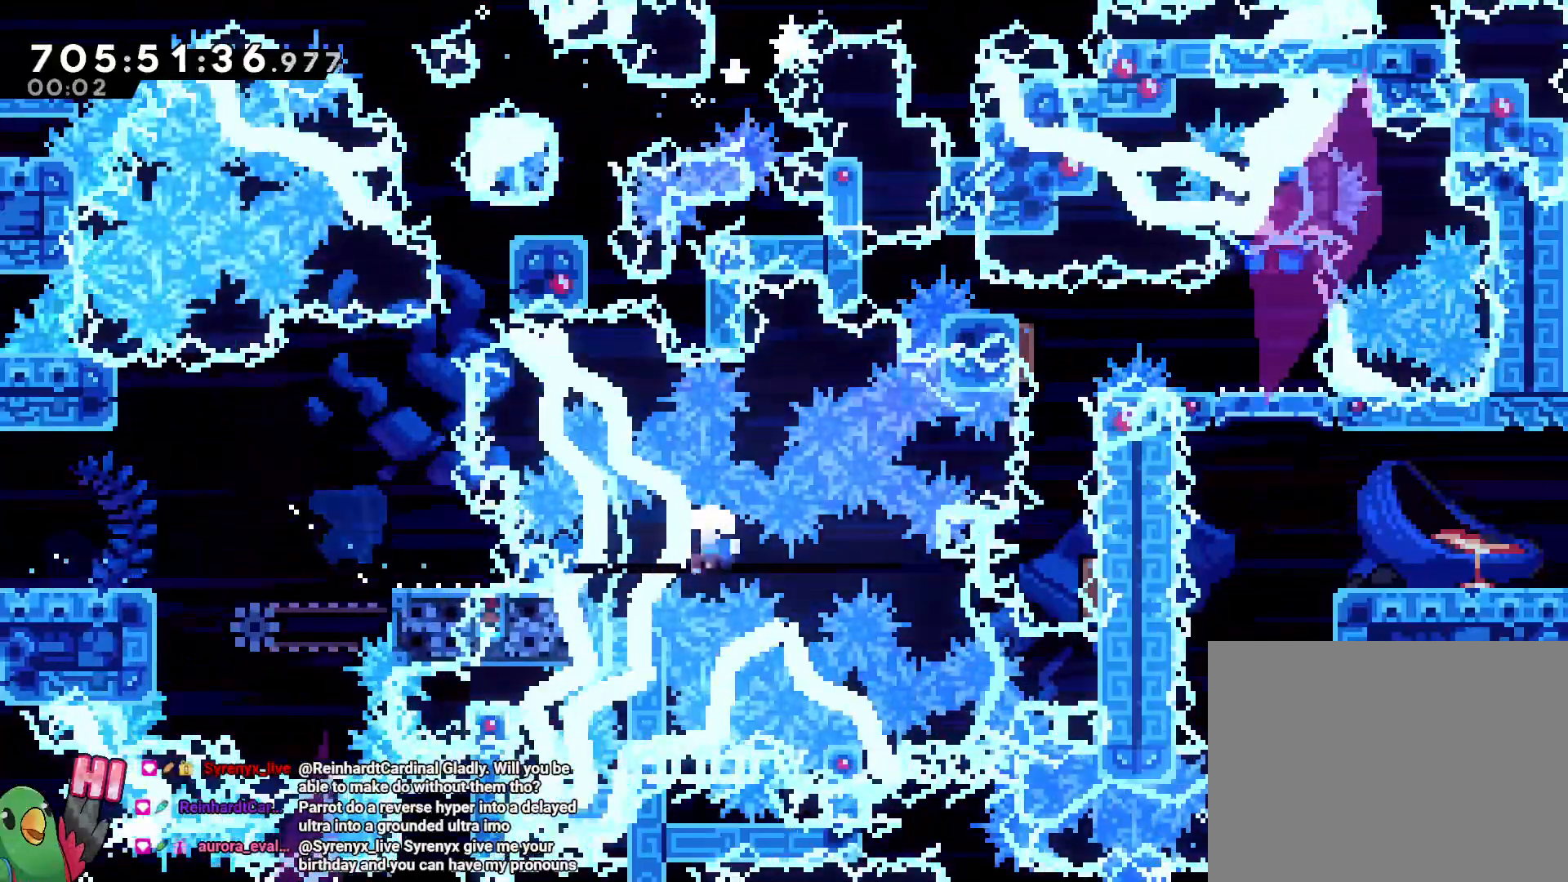
{"dt_ms": 500, "buttons": ["B"], "left_stick": "center", "right_stick": "center"}
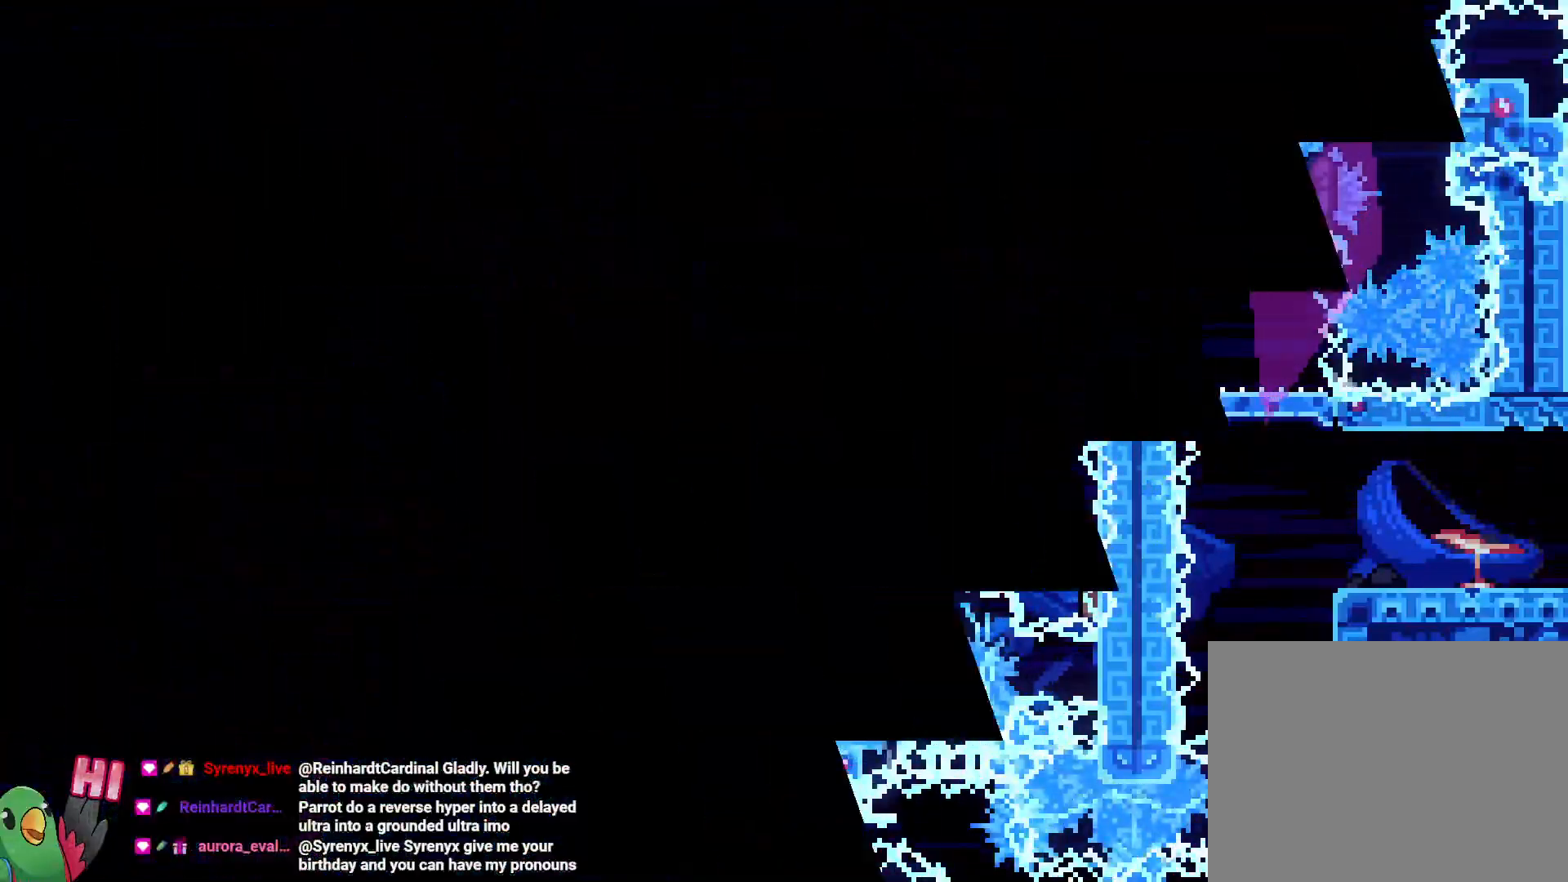
{"dt_ms": 500, "buttons": [], "left_stick": "center", "right_stick": "center", "events": [[50, "B", "up"]]}